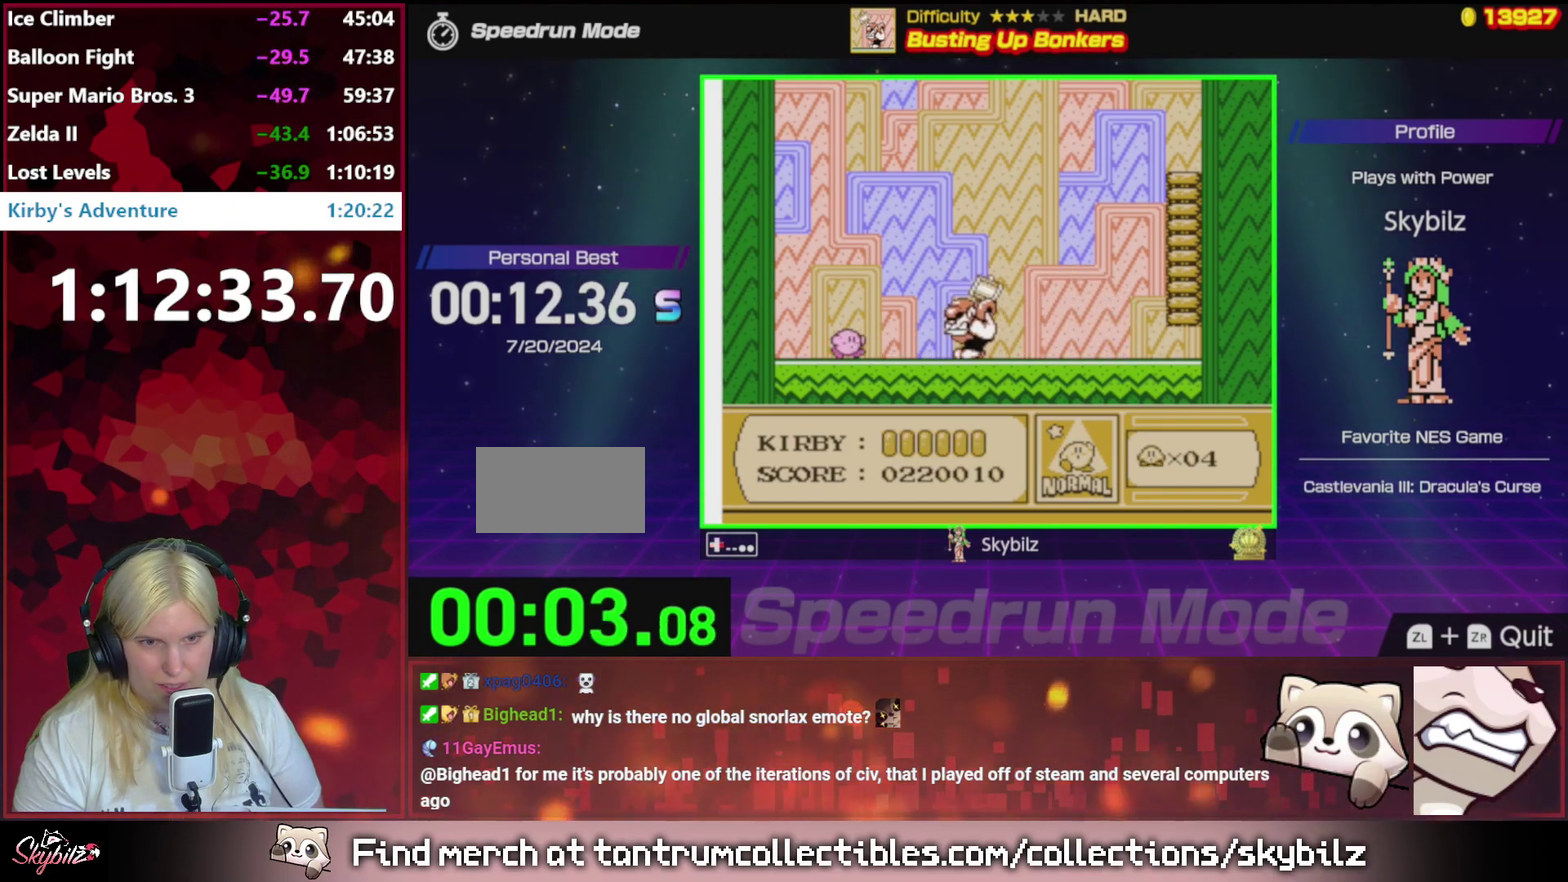
Gameplay with a controller (Nintendo layout); each line is a JSON object with the inputs held at the frame after it. "events" lists button and stick changes between this image and that frame as [ms after this image, input, new state], when the widget could be followed in between. Not read: L3 R3.
{"buttons": ["B"], "events": [[17, "DPAD_RIGHT", "up"], [83, "B", "down"]]}
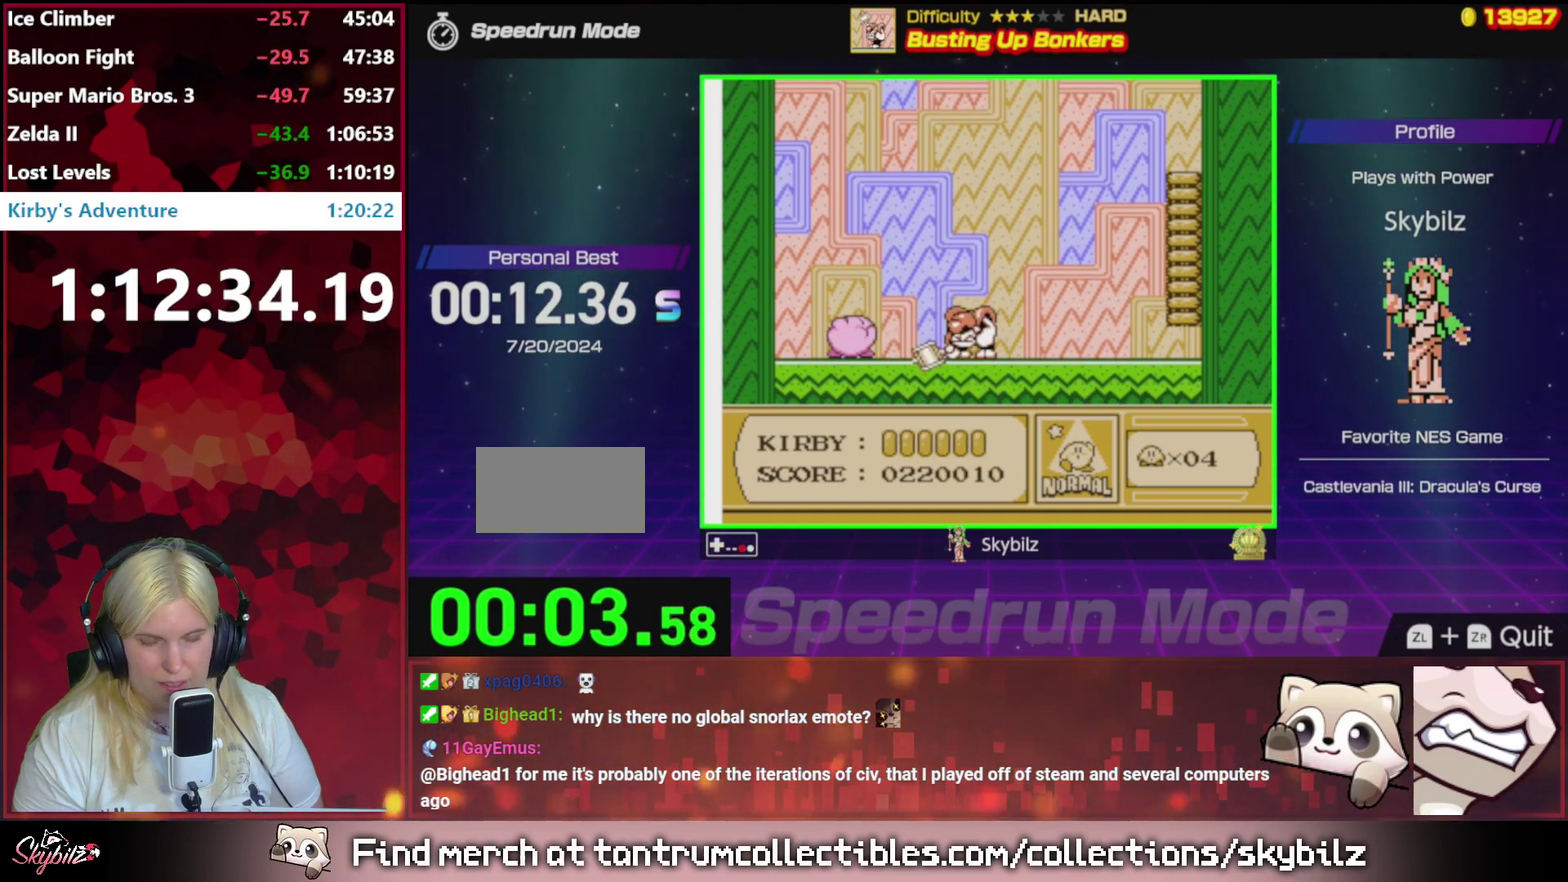
{"buttons": [], "events": [[50, "DPAD_RIGHT", "down"], [83, "B", "up"], [183, "DPAD_RIGHT", "up"], [217, "B", "down"], [483, "B", "up"]]}
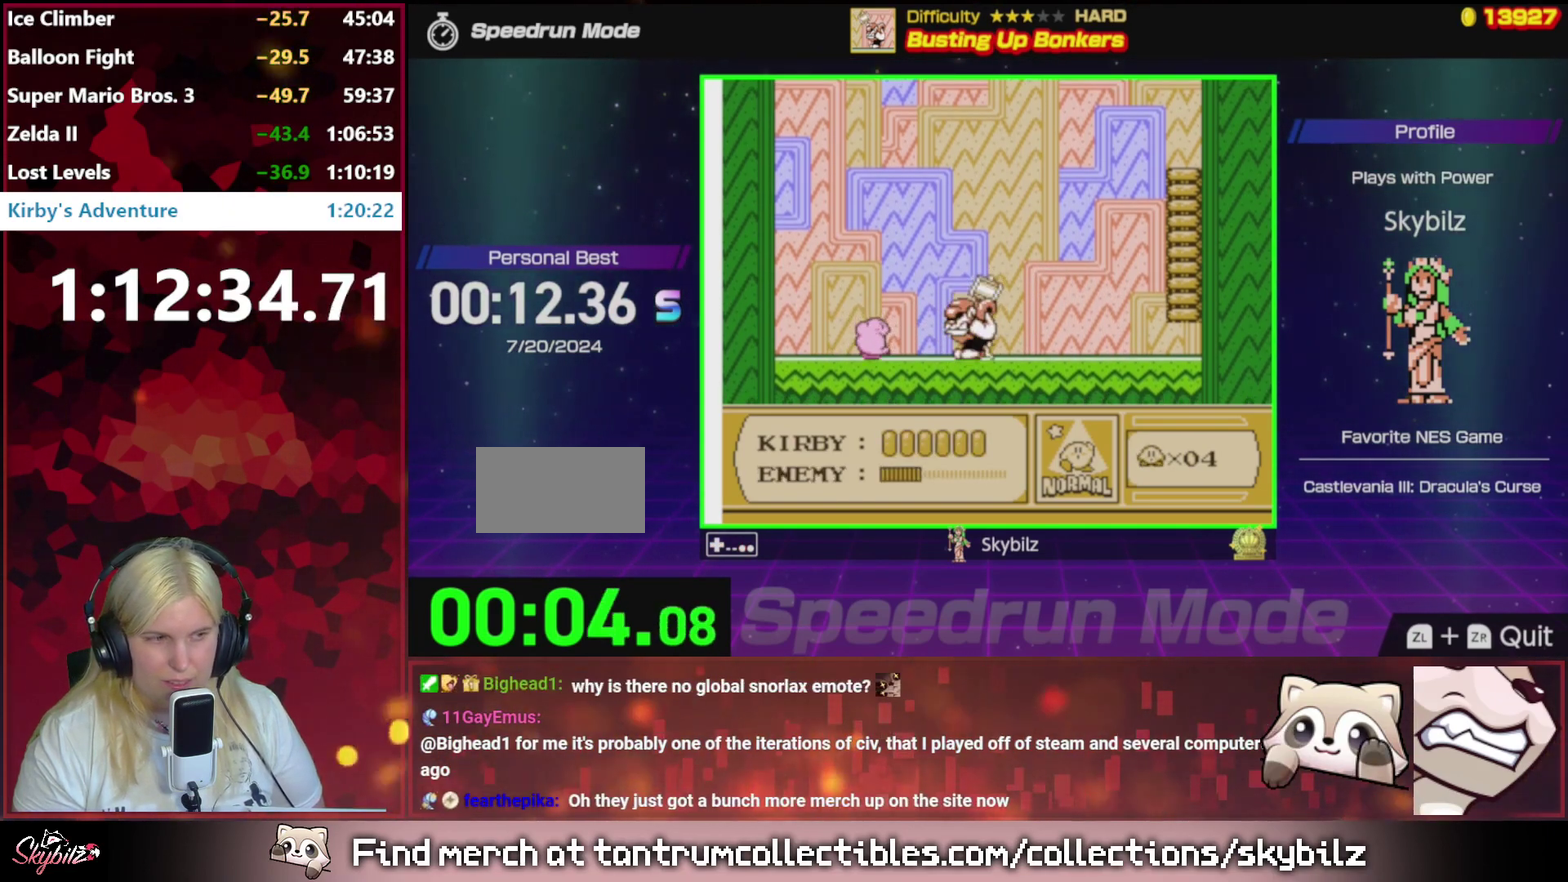
{"buttons": ["DPAD_DOWN"], "events": [[317, "DPAD_DOWN", "down"], [417, "DPAD_DOWN", "up"], [483, "DPAD_DOWN", "down"]]}
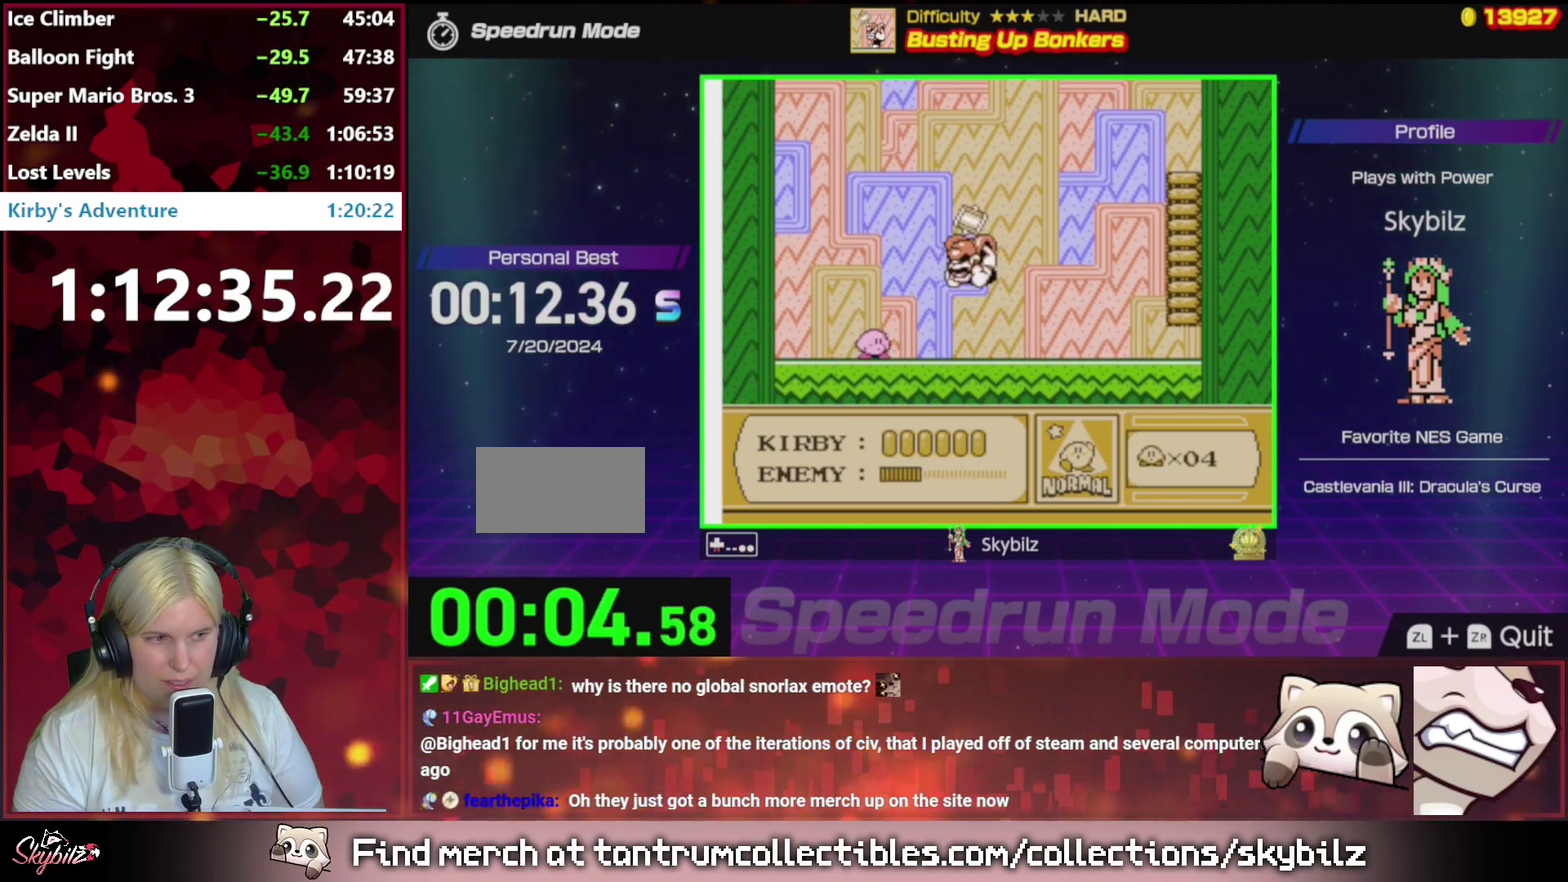
{"buttons": ["DPAD_DOWN"], "events": [[83, "DPAD_DOWN", "up"], [150, "DPAD_DOWN", "down"], [217, "DPAD_DOWN", "up"], [317, "DPAD_DOWN", "down"], [383, "DPAD_DOWN", "up"], [483, "DPAD_DOWN", "down"]]}
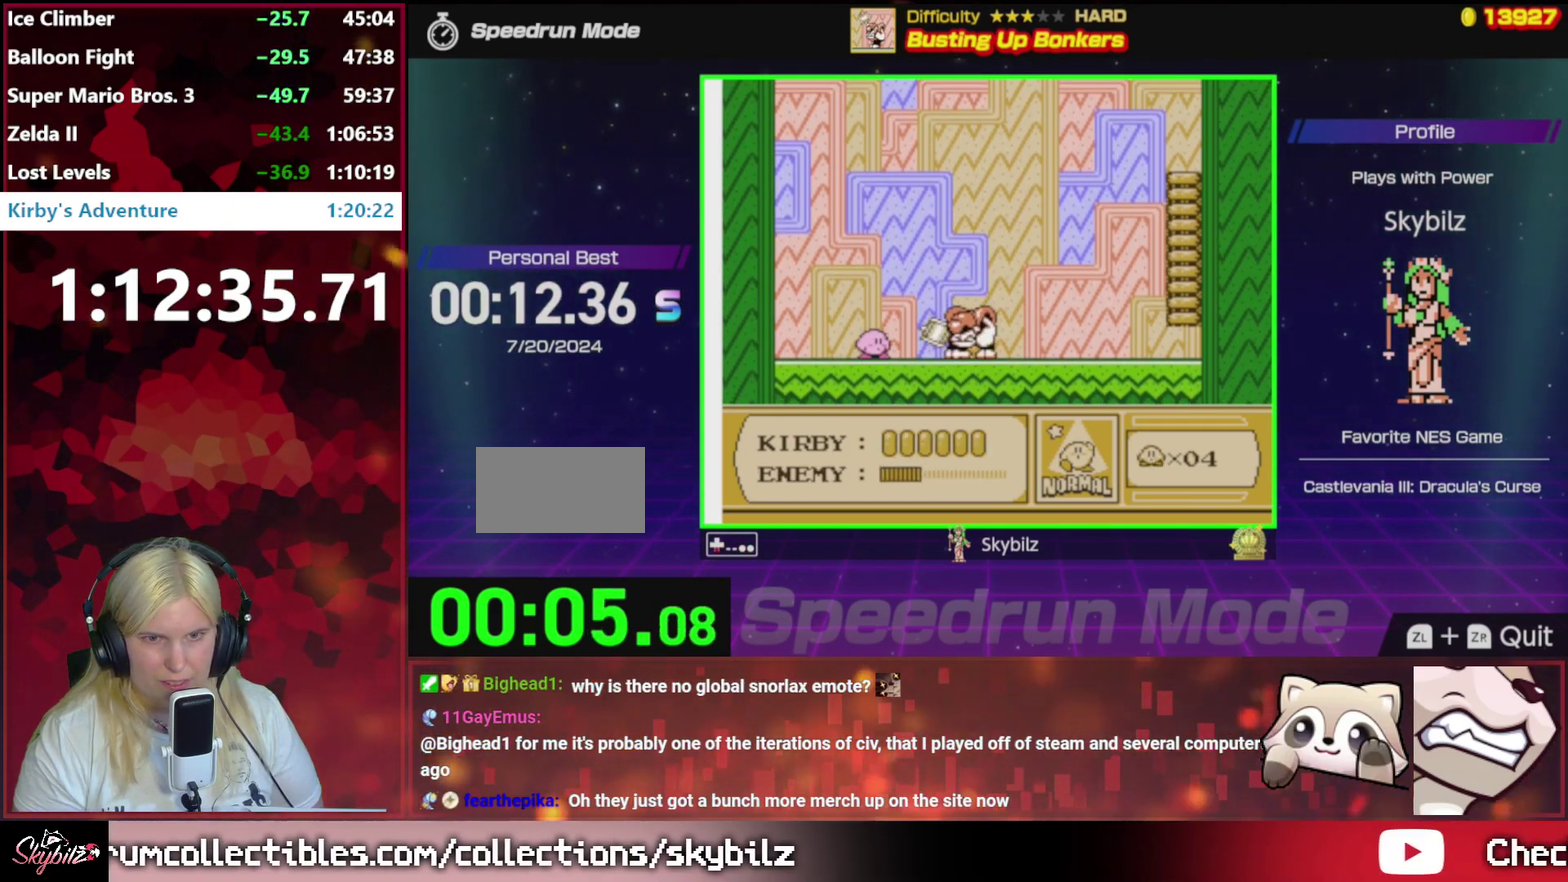
{"buttons": [], "events": [[50, "DPAD_DOWN", "up"], [117, "DPAD_DOWN", "down"], [217, "DPAD_DOWN", "up"], [317, "DPAD_DOWN", "down"], [417, "DPAD_DOWN", "up"]]}
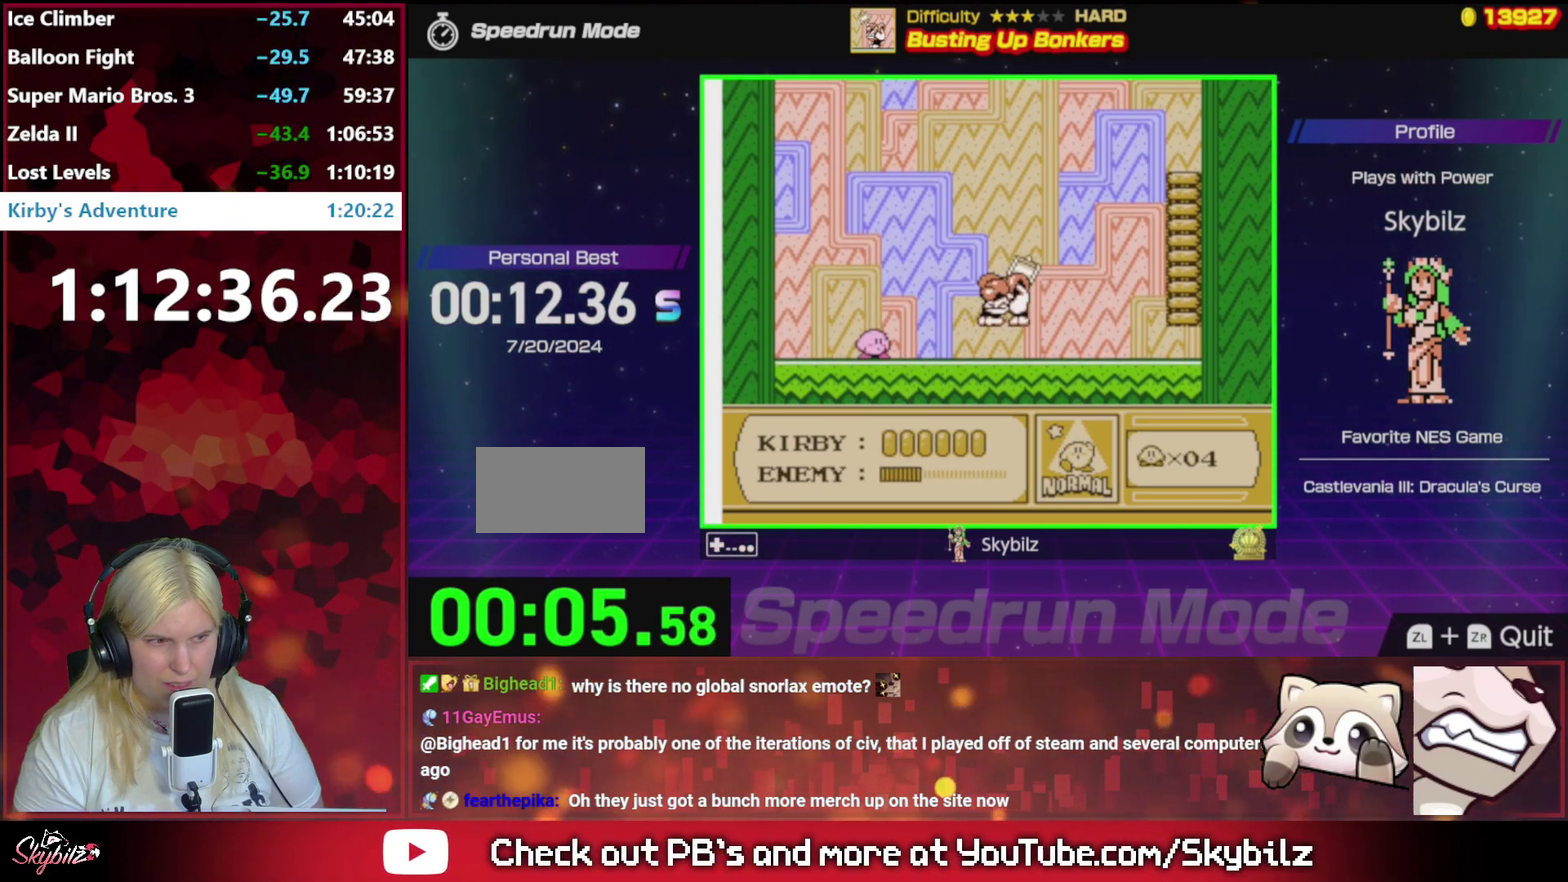
{"buttons": ["DPAD_RIGHT"], "events": [[183, "DPAD_RIGHT", "down"]]}
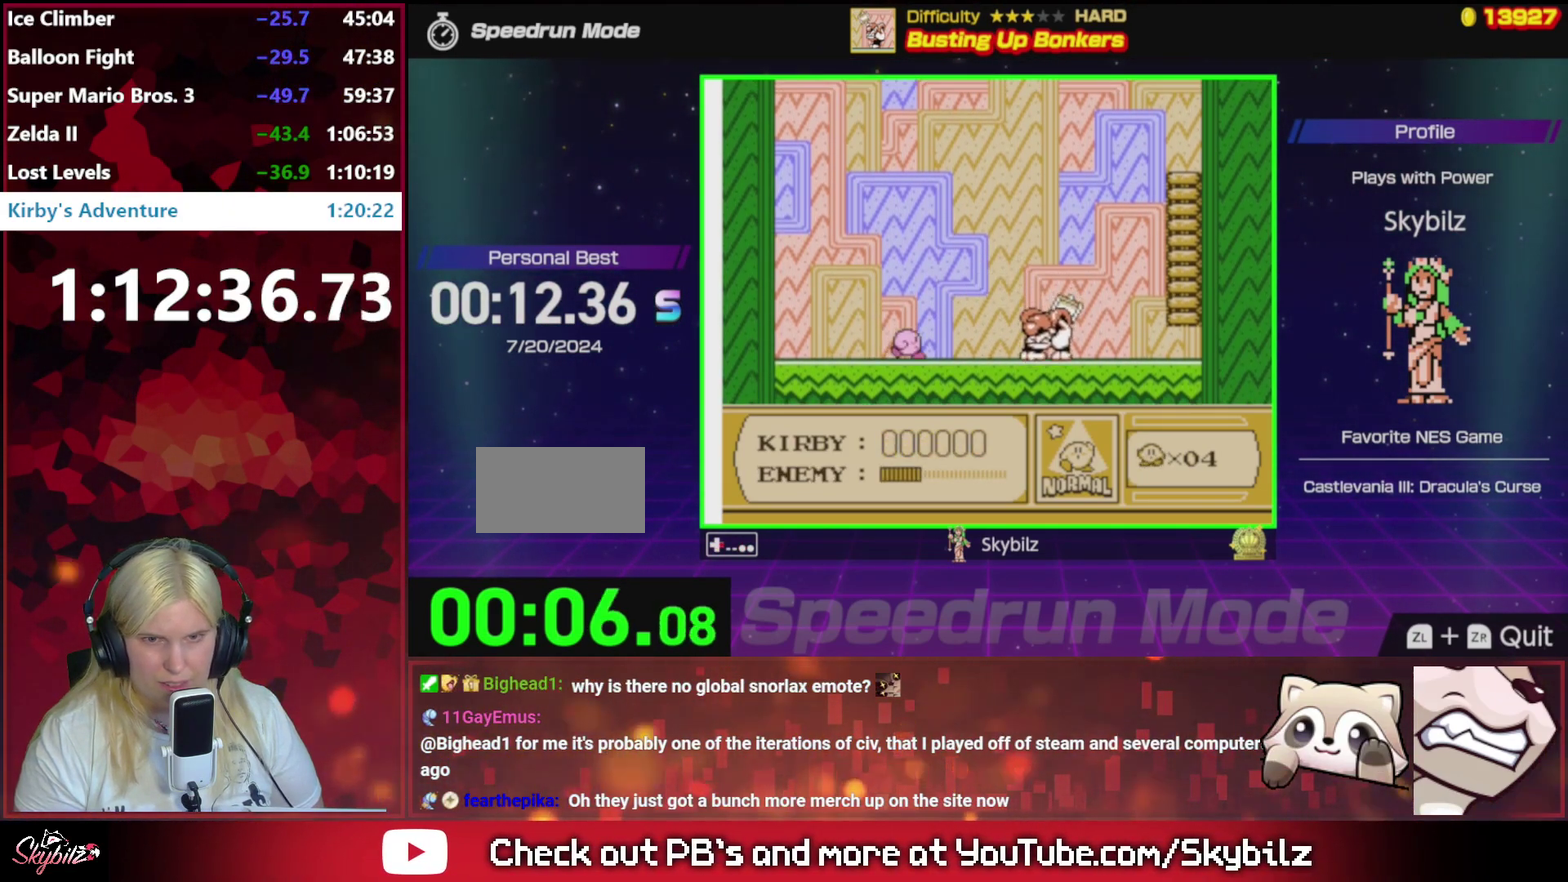
{"buttons": [], "events": [[17, "DPAD_RIGHT", "up"], [383, "DPAD_RIGHT", "down"], [450, "DPAD_RIGHT", "up"]]}
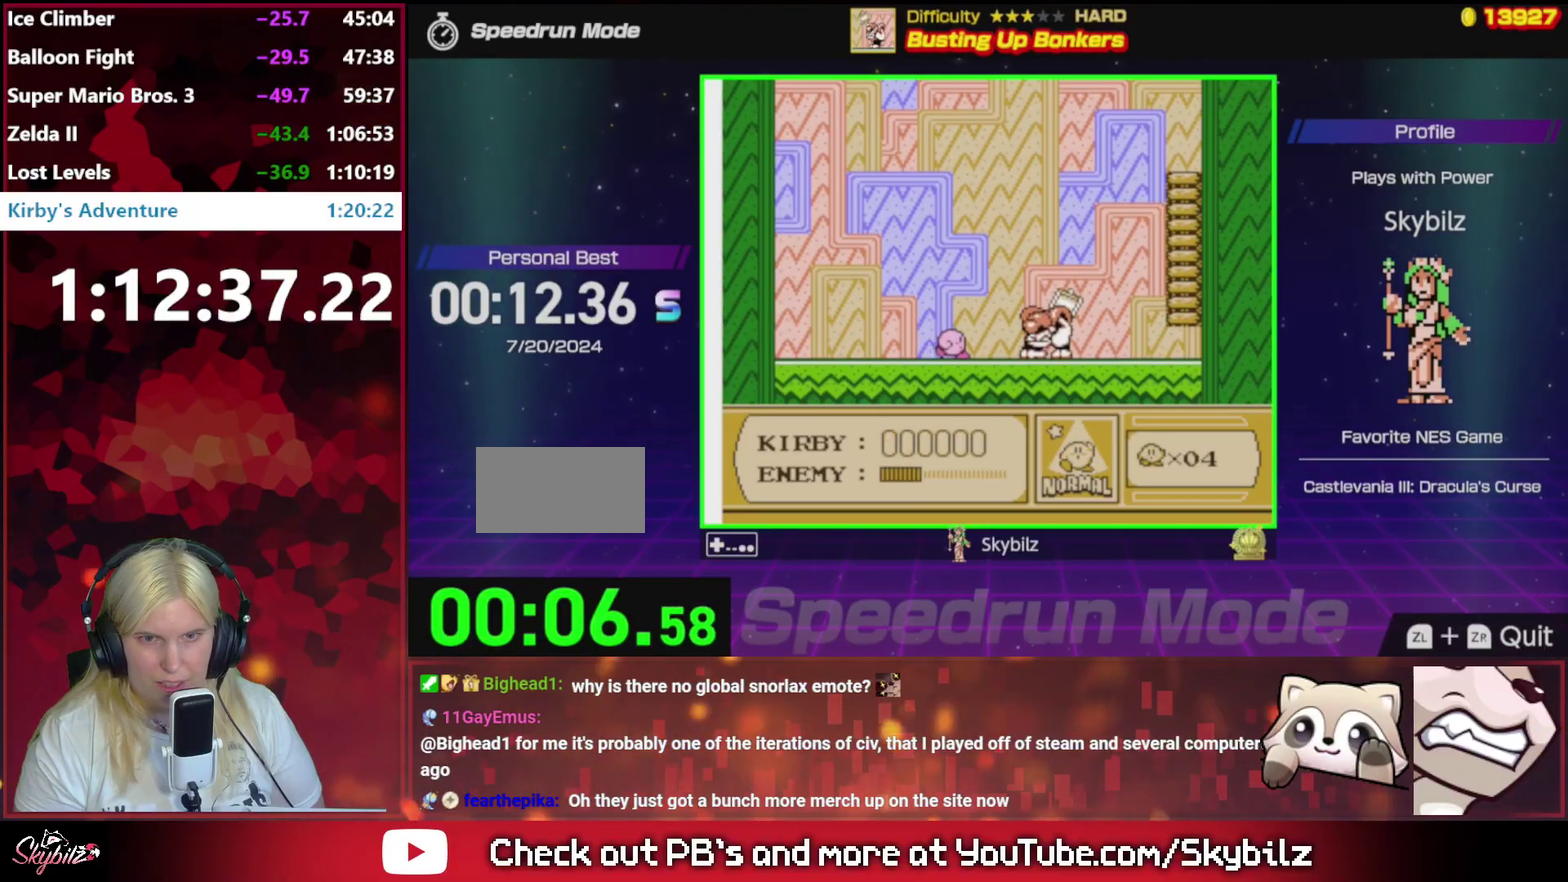
{"buttons": ["B"], "events": [[17, "B", "down"]]}
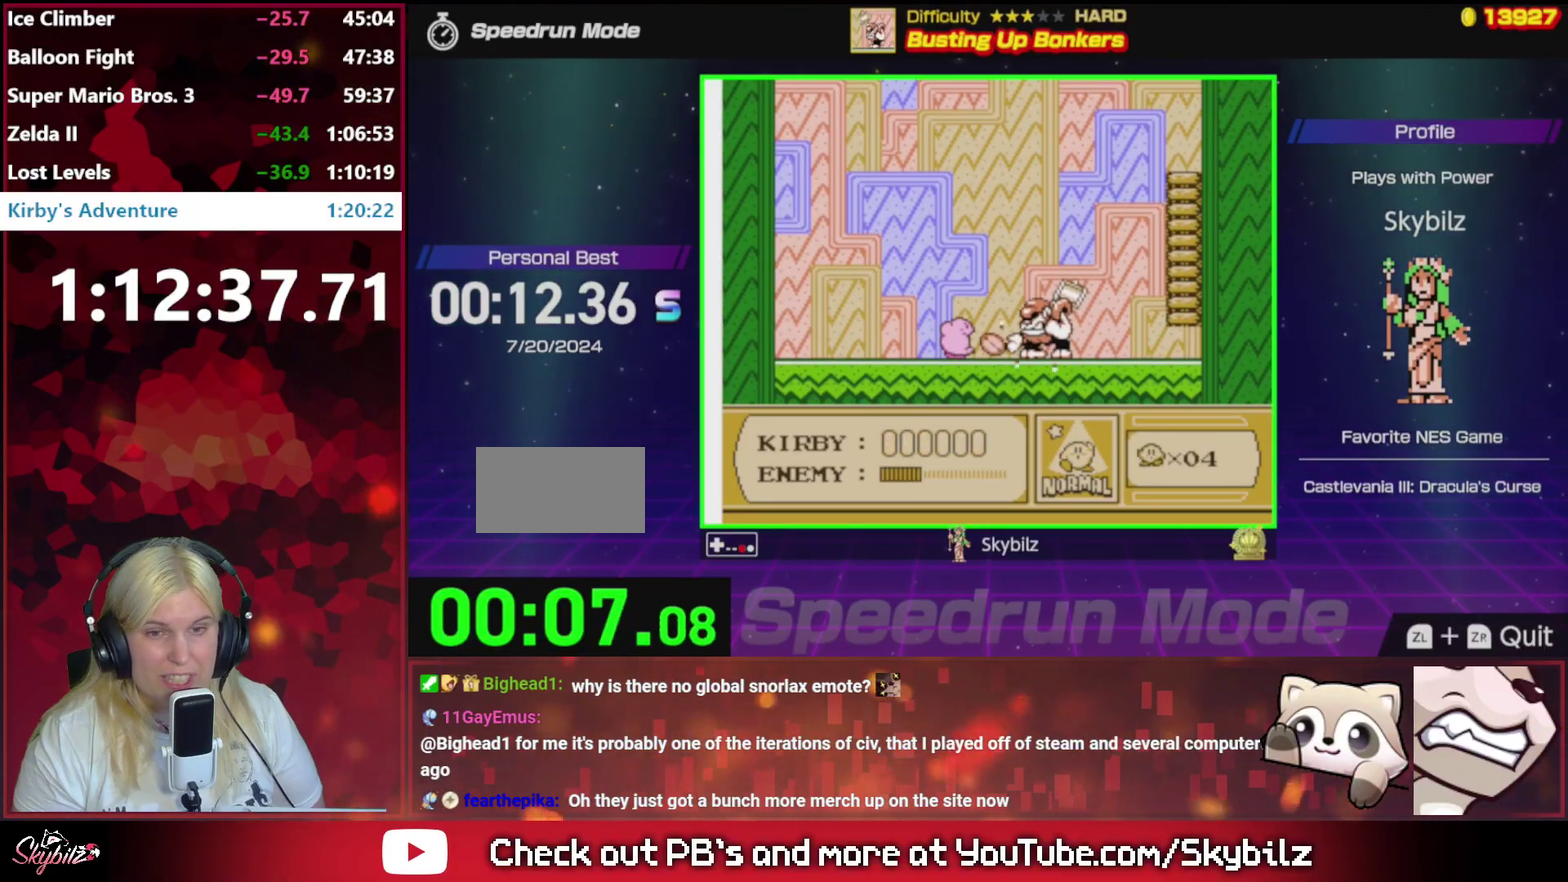
{"buttons": ["B"], "events": [[317, "DPAD_RIGHT", "down"], [350, "B", "up"], [417, "DPAD_RIGHT", "up"], [450, "B", "down"]]}
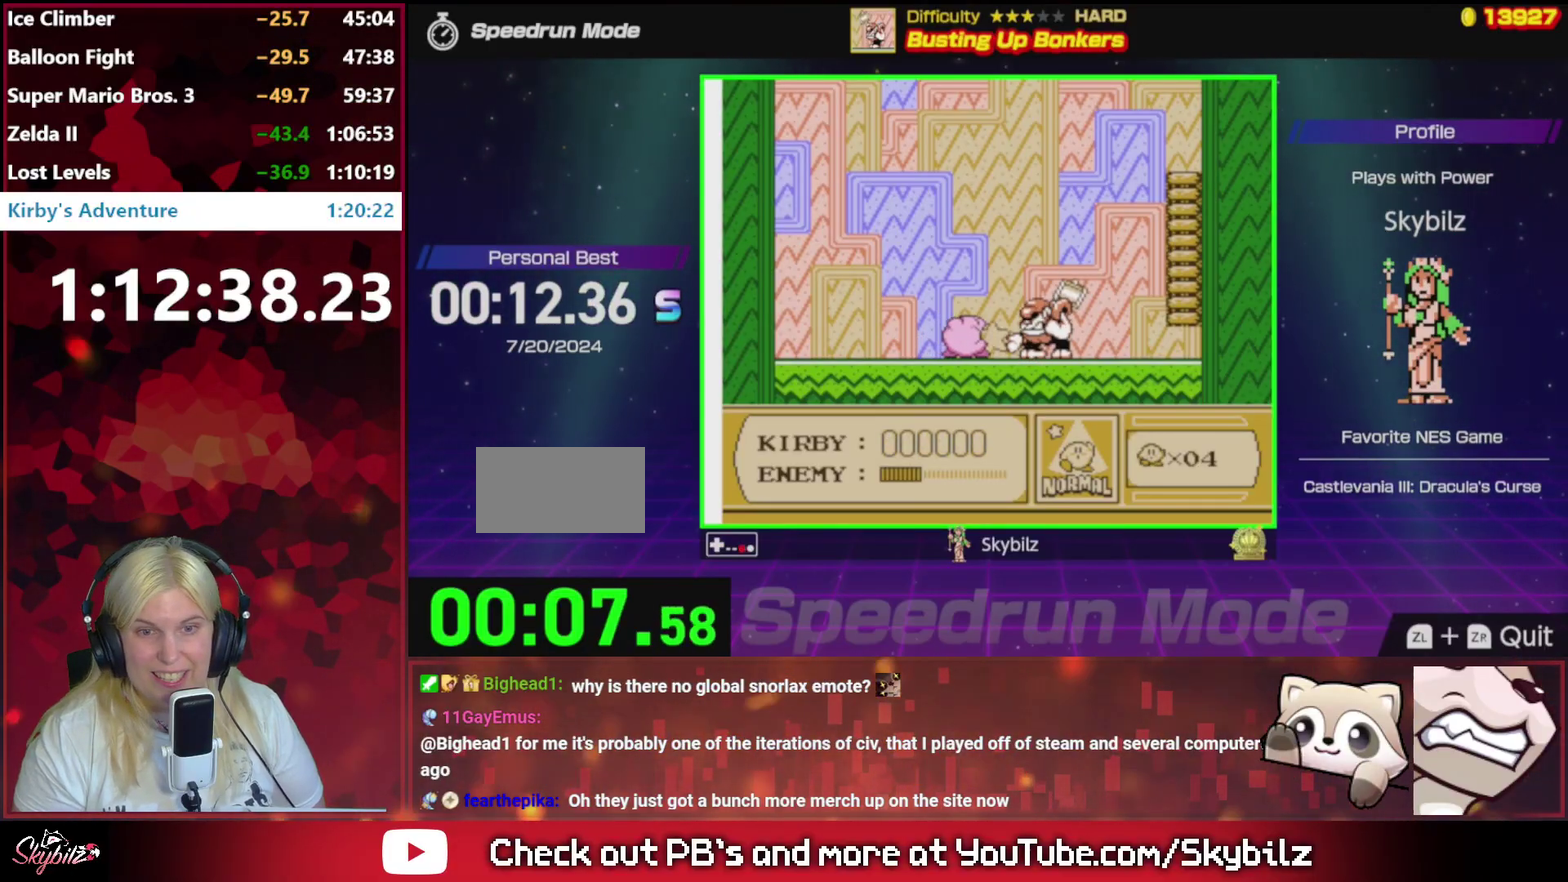
{"buttons": [], "events": [[17, "B", "up"], [83, "B", "down"], [183, "B", "up"], [317, "DPAD_LEFT", "down"], [483, "DPAD_LEFT", "up"]]}
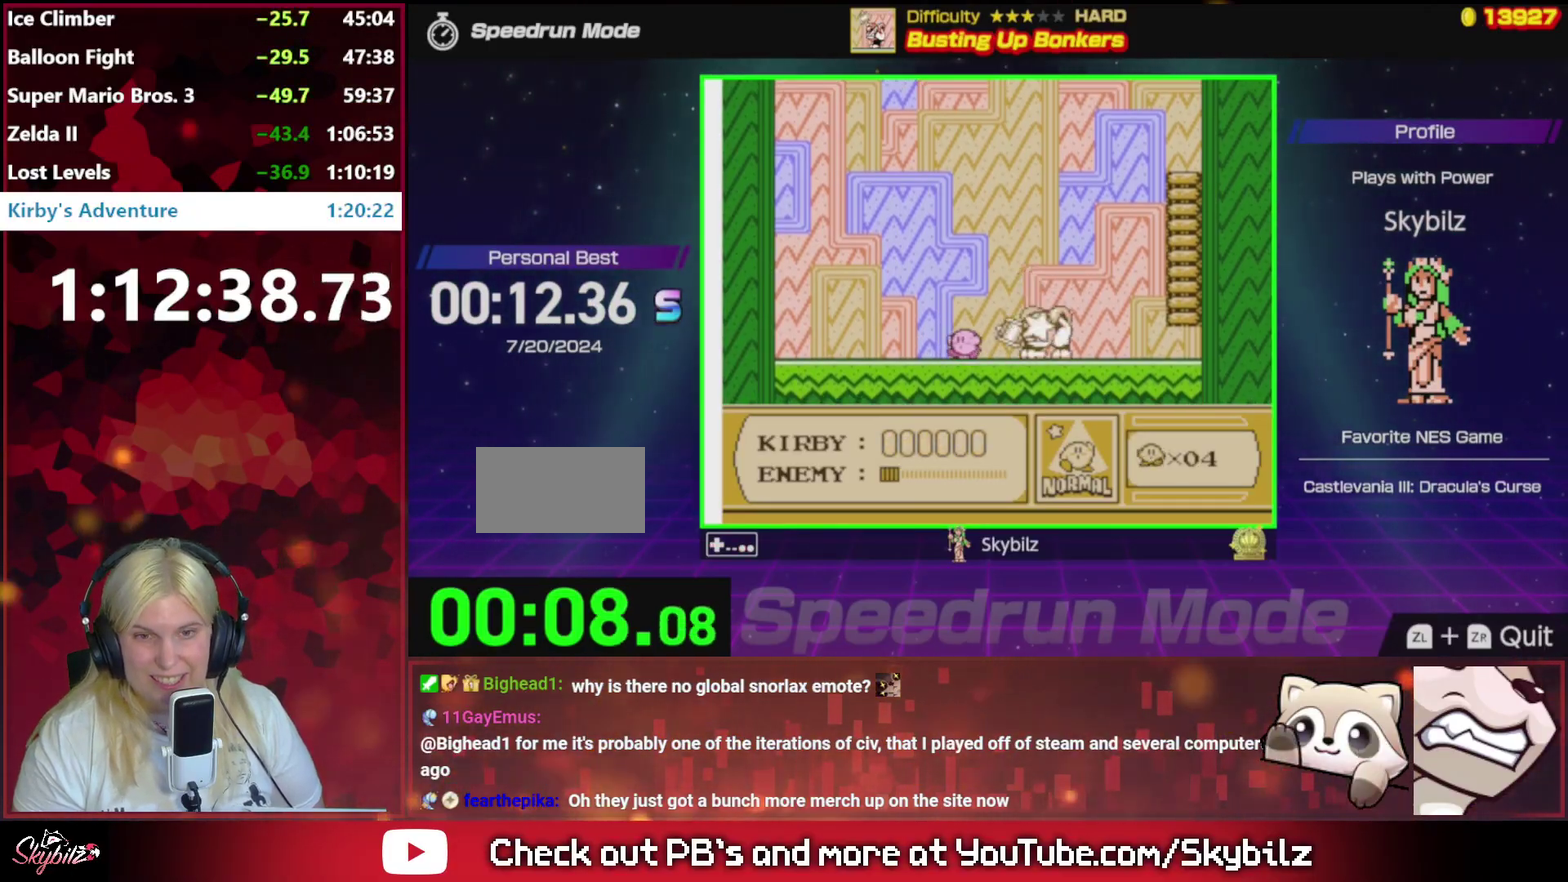
{"buttons": [], "events": [[117, "DPAD_RIGHT", "down"], [183, "DPAD_RIGHT", "up"]]}
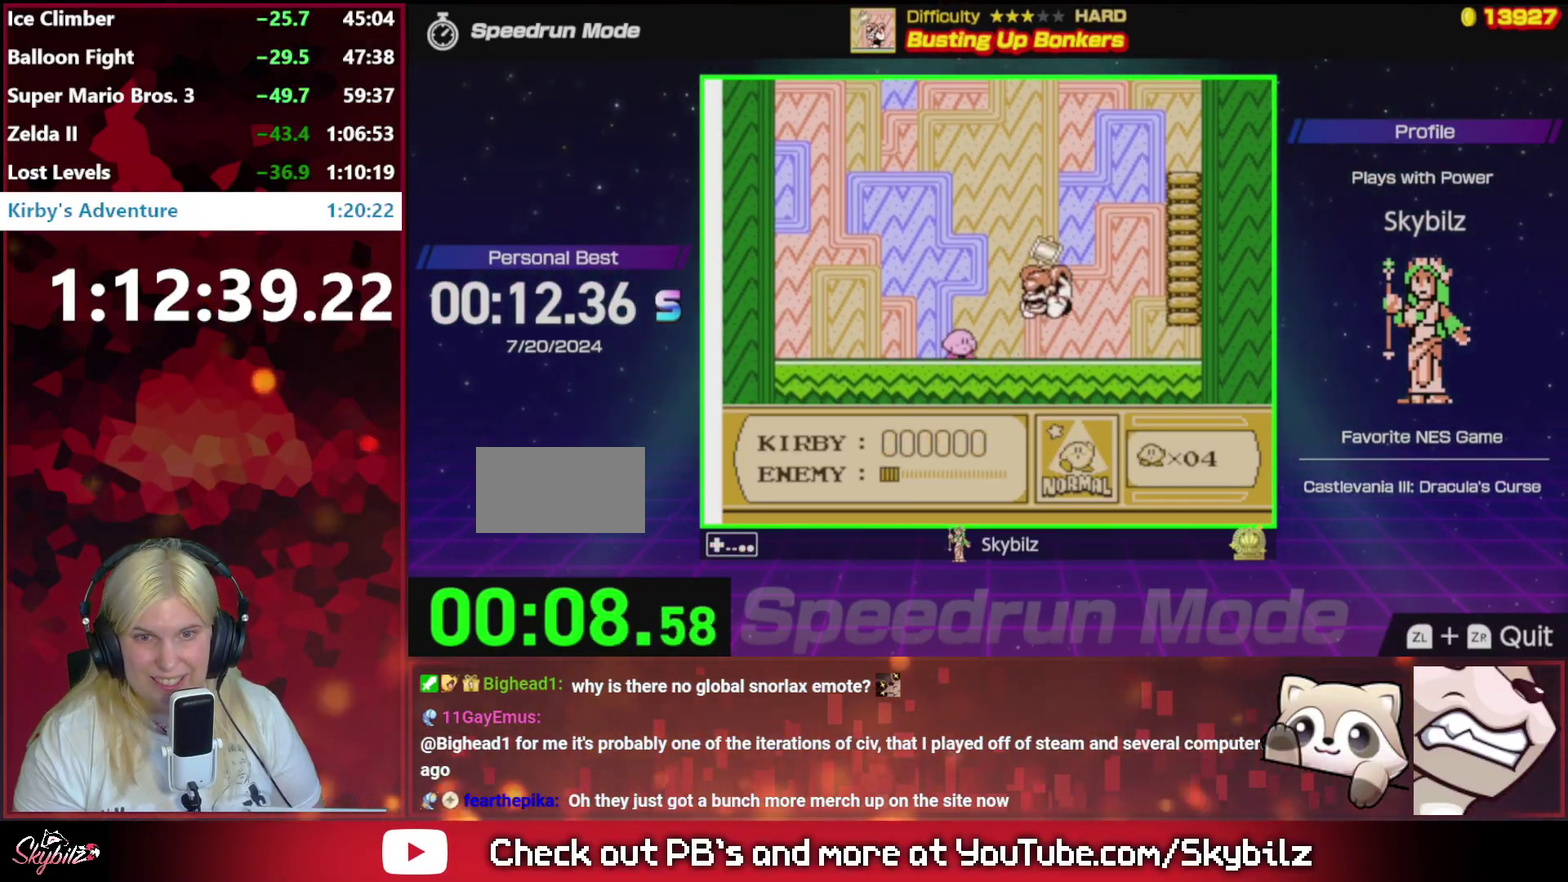
{"buttons": ["DPAD_DOWN"], "events": [[250, "DPAD_DOWN", "down"], [317, "DPAD_DOWN", "up"], [417, "DPAD_DOWN", "down"]]}
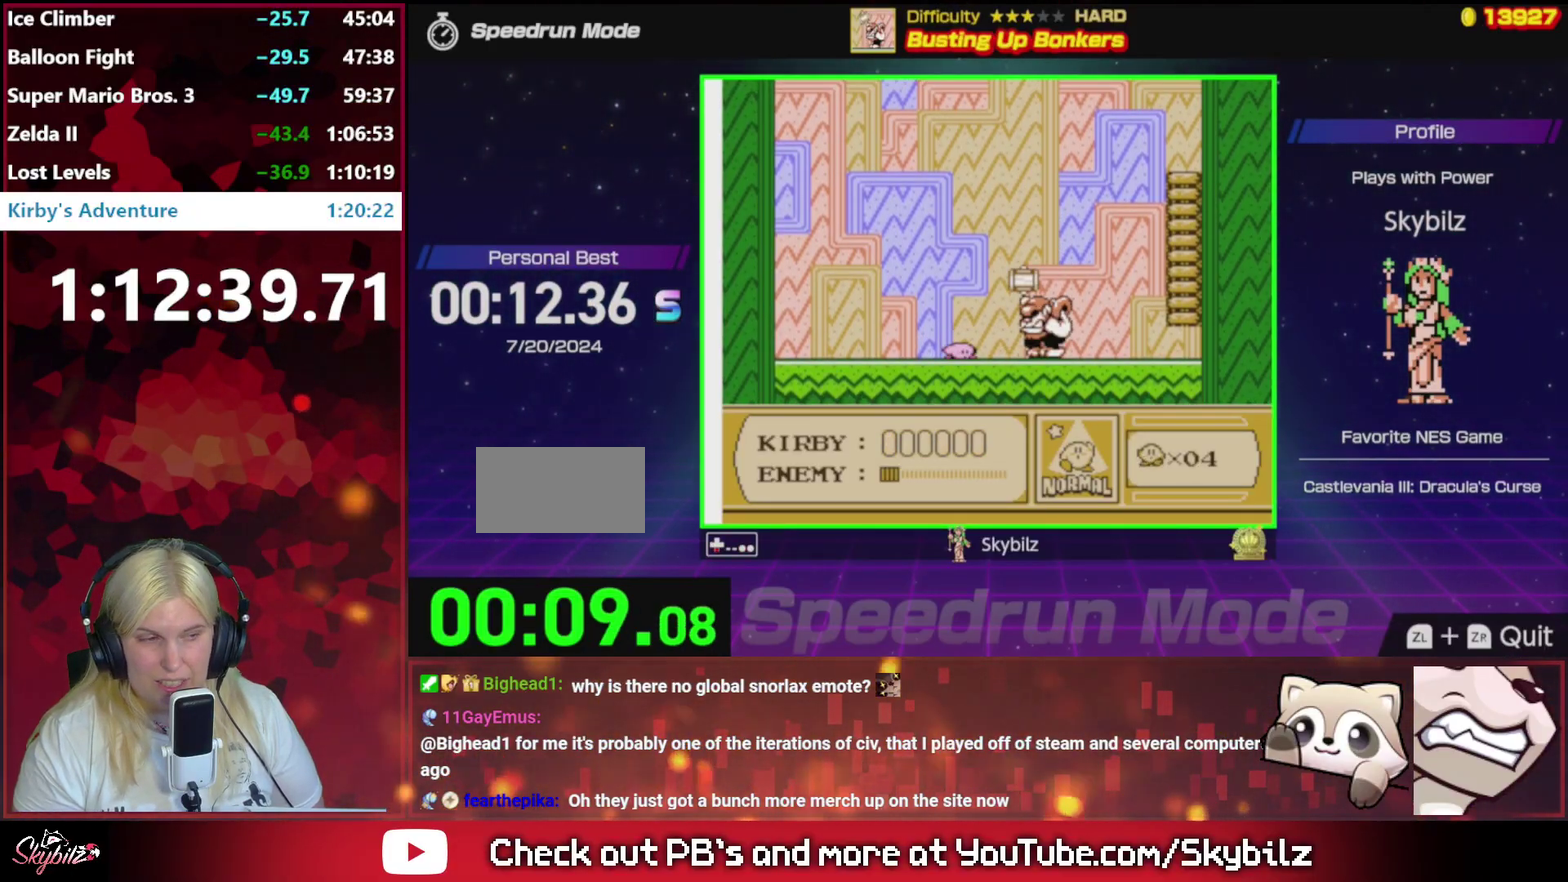
{"buttons": [], "events": [[17, "DPAD_DOWN", "up"]]}
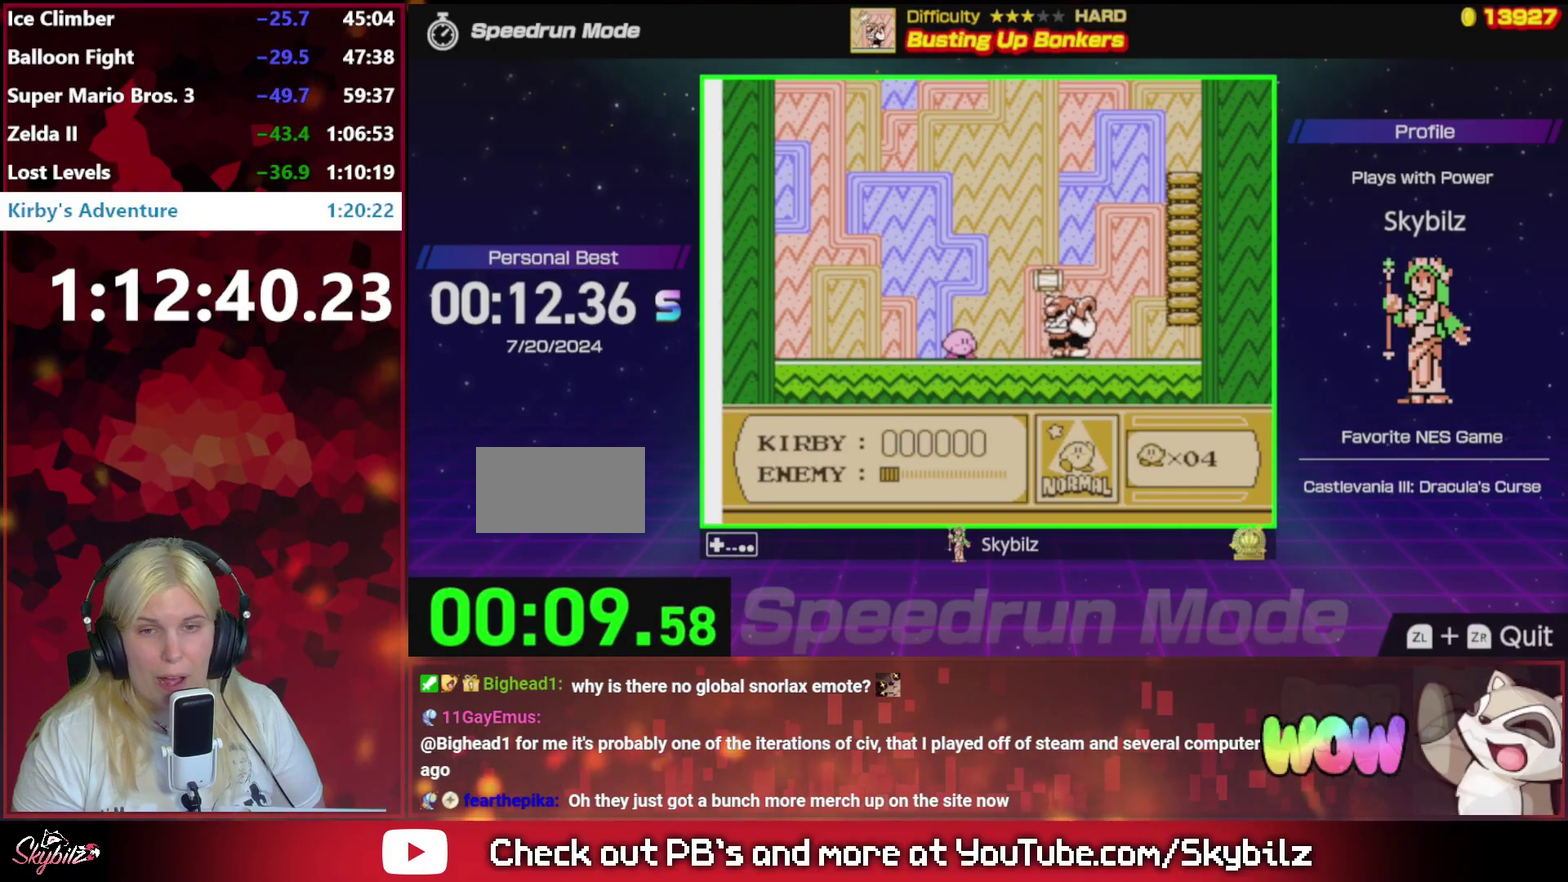
{"buttons": [], "events": []}
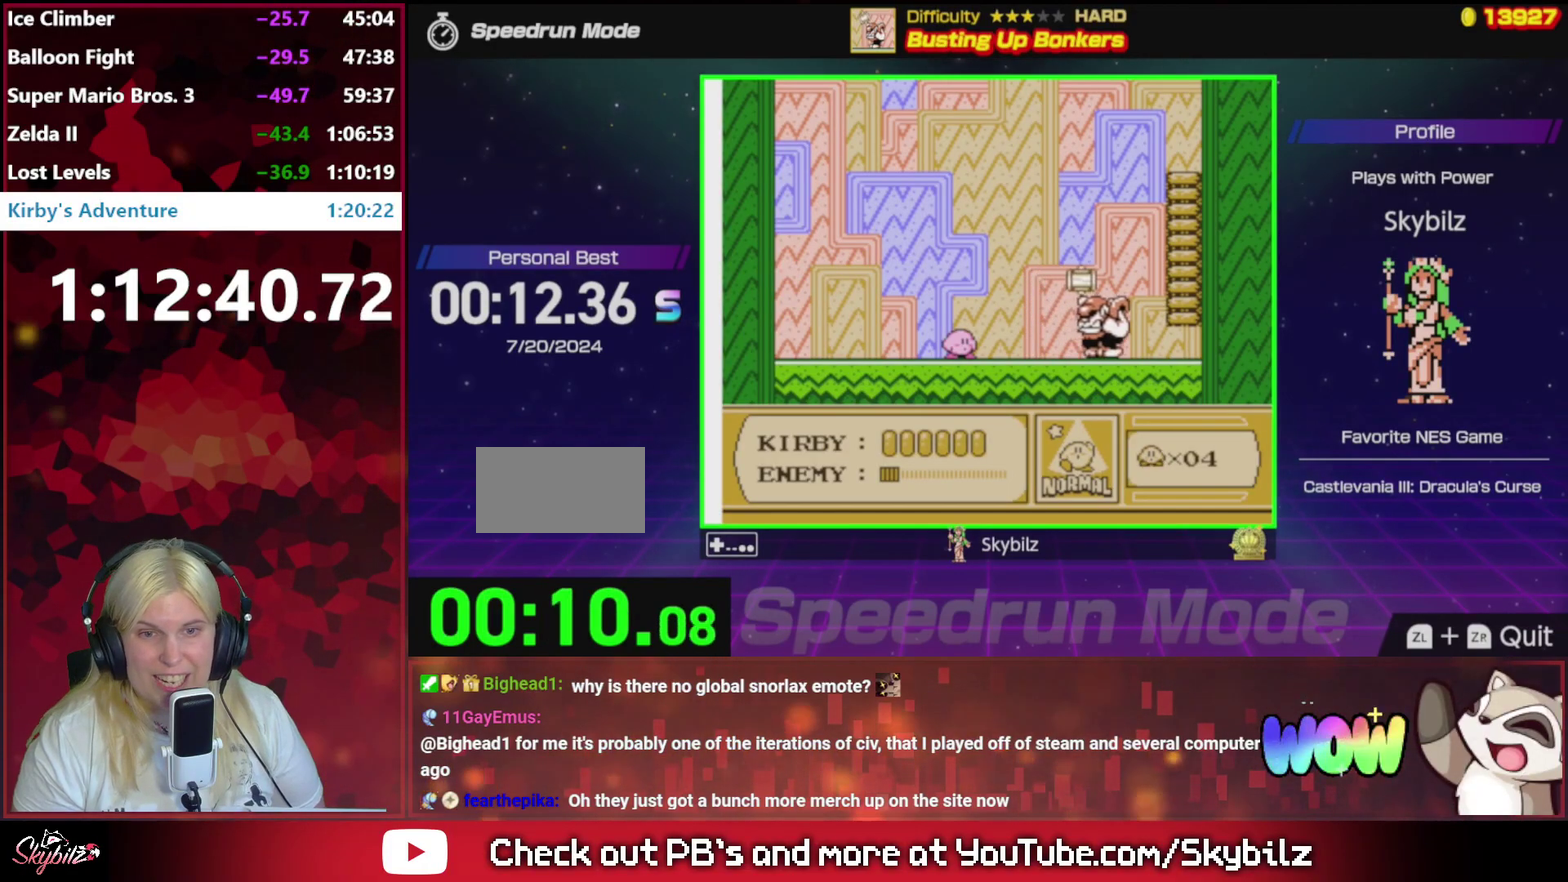
{"buttons": ["DPAD_RIGHT"], "events": [[50, "DPAD_RIGHT", "down"], [117, "DPAD_RIGHT", "up"], [417, "DPAD_RIGHT", "down"]]}
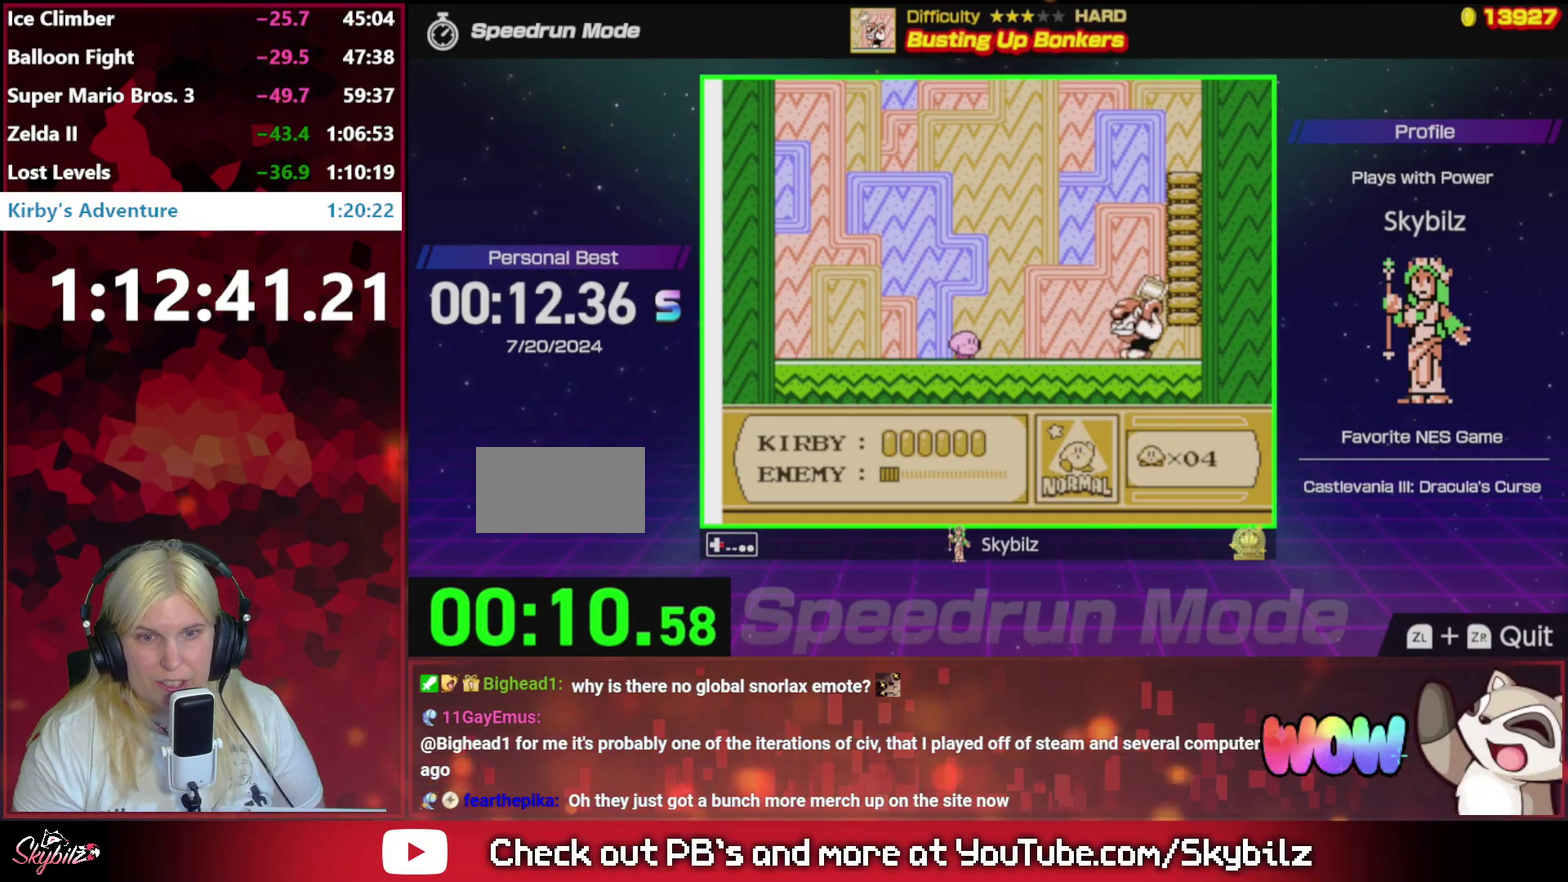
{"buttons": [], "events": [[17, "DPAD_RIGHT", "up"]]}